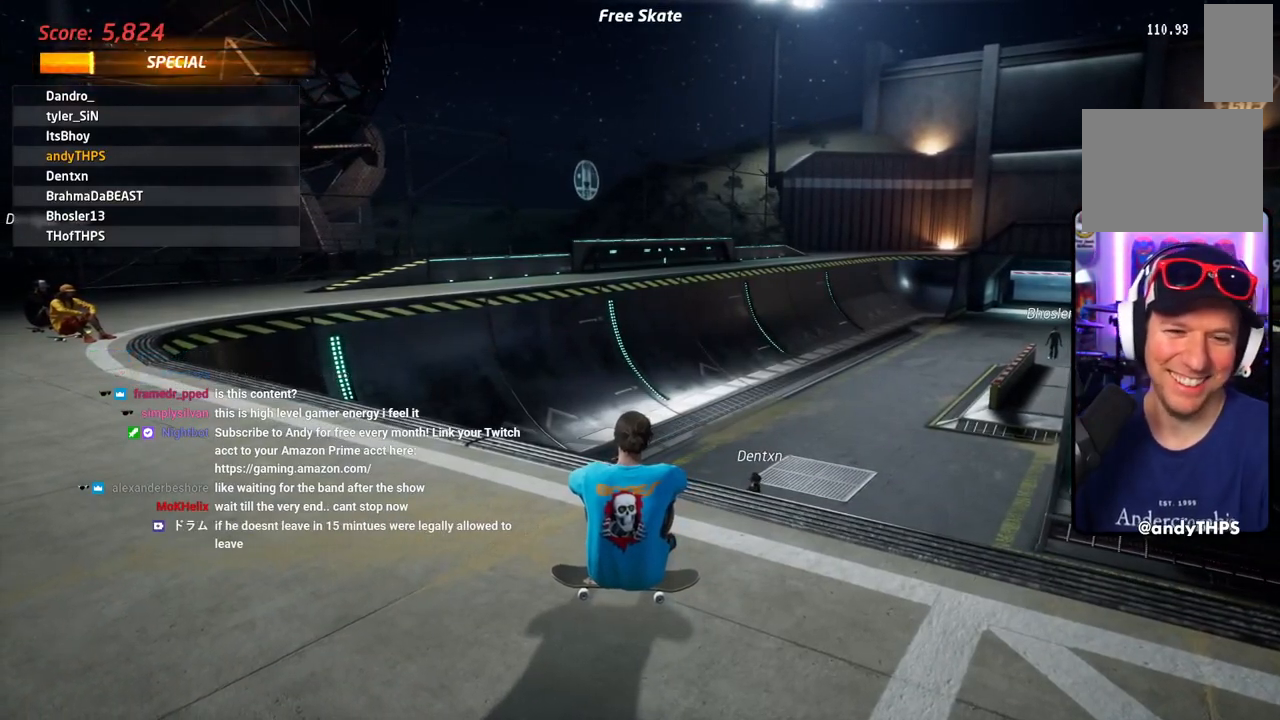
Gameplay with a controller (PlayStation layout); each line is a JSON object with the inputs held at the frame after it. "events" lists button and stick changes between this image and that frame as [ms after this image, input, new state], when the widget could be followed in between. Not read: DPAD_DOWN.
{"buttons": [], "left_stick": "right", "right_stick": "center", "events": [[350, "left_stick", "right"]]}
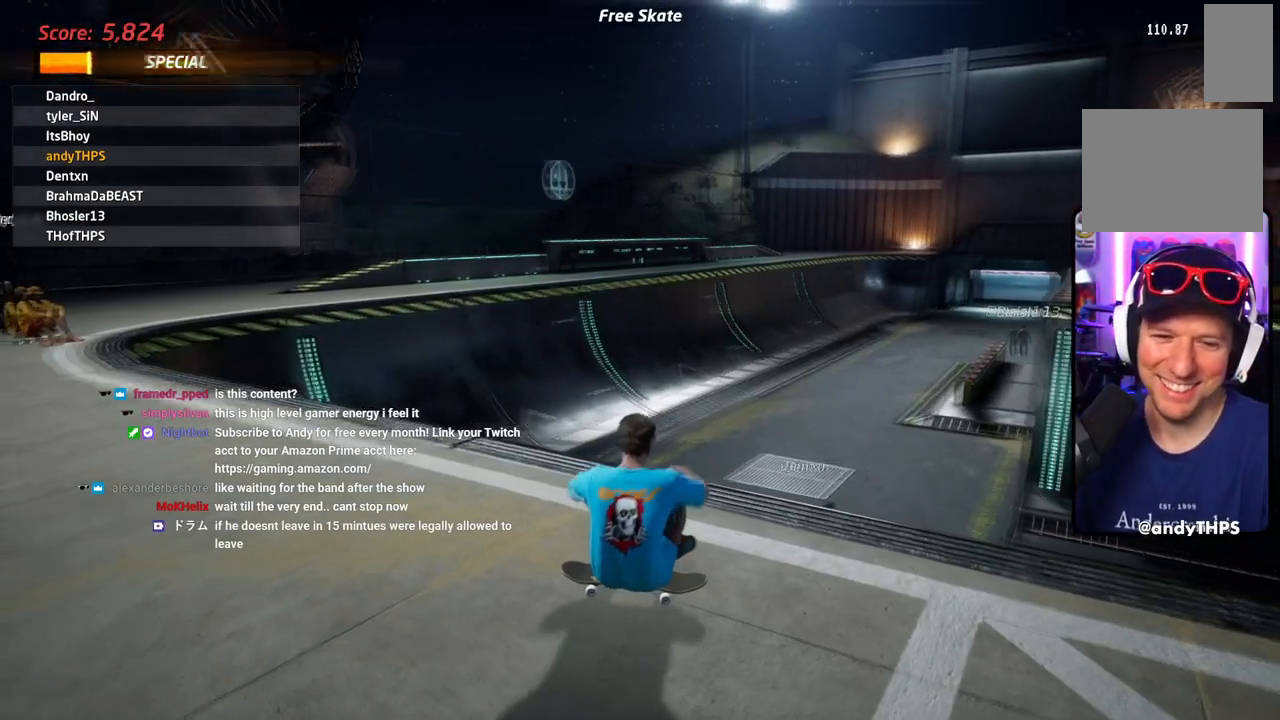
{"buttons": [], "left_stick": "right", "right_stick": "center", "events": []}
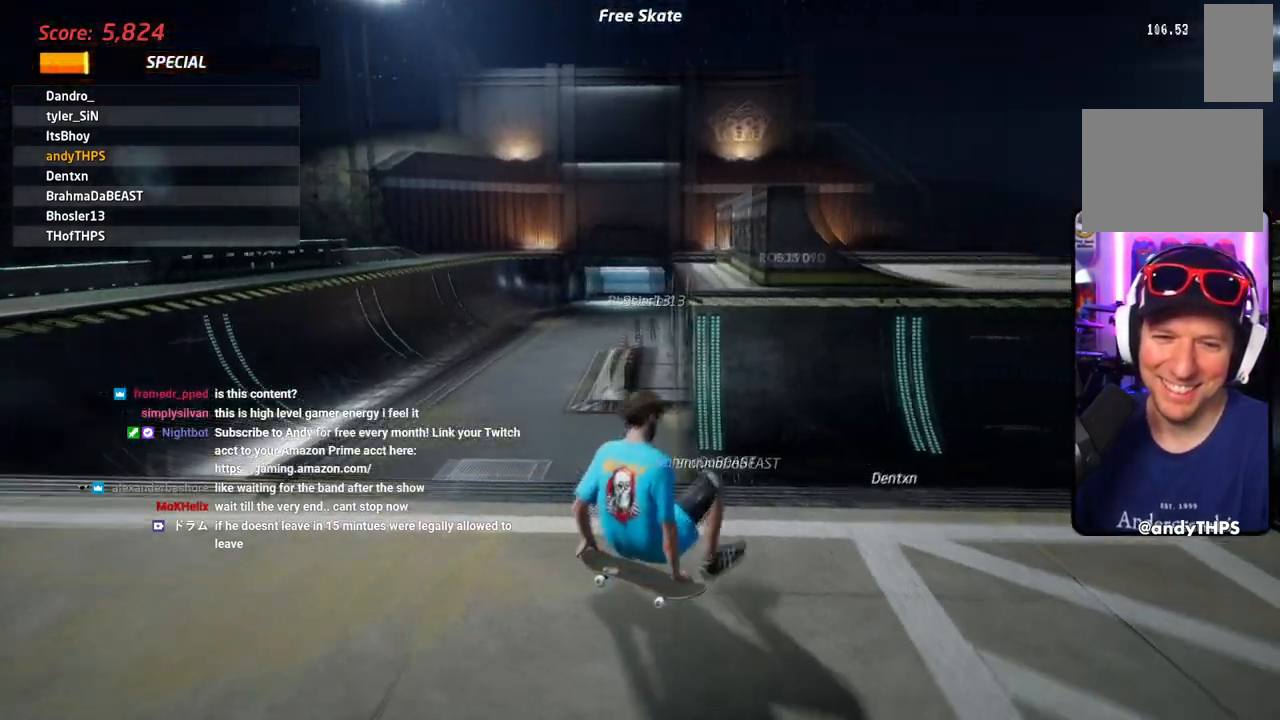
{"buttons": [], "left_stick": "center", "right_stick": "center", "events": [[50, "left_stick", "center"]]}
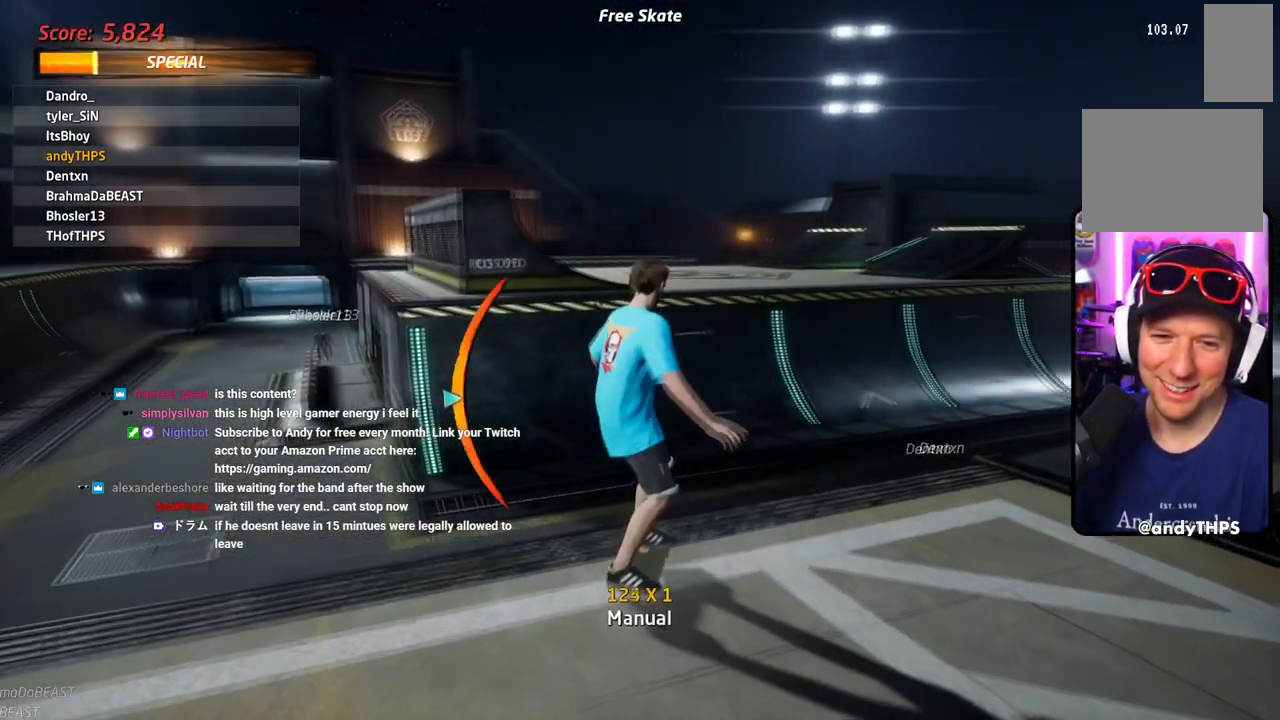
{"buttons": ["L1", "DPAD_RIGHT"], "left_stick": "center", "right_stick": "center", "events": [[150, "DPAD_RIGHT", "down"], [367, "CROSS", "down"], [433, "L1", "down"], [467, "CROSS", "up"]]}
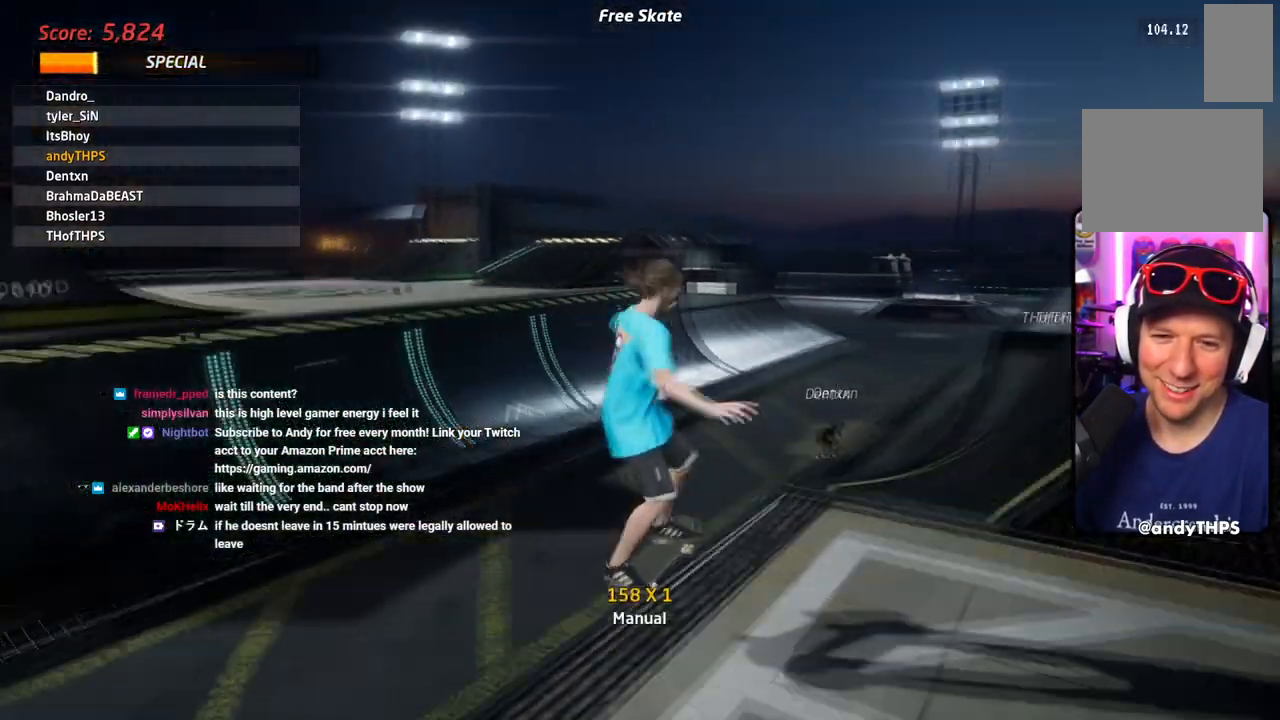
{"buttons": ["R1"], "left_stick": "center", "right_stick": "center", "events": [[67, "R1", "down"], [150, "R1", "up"], [217, "L1", "up"], [250, "R1", "down"], [267, "DPAD_RIGHT", "up"]]}
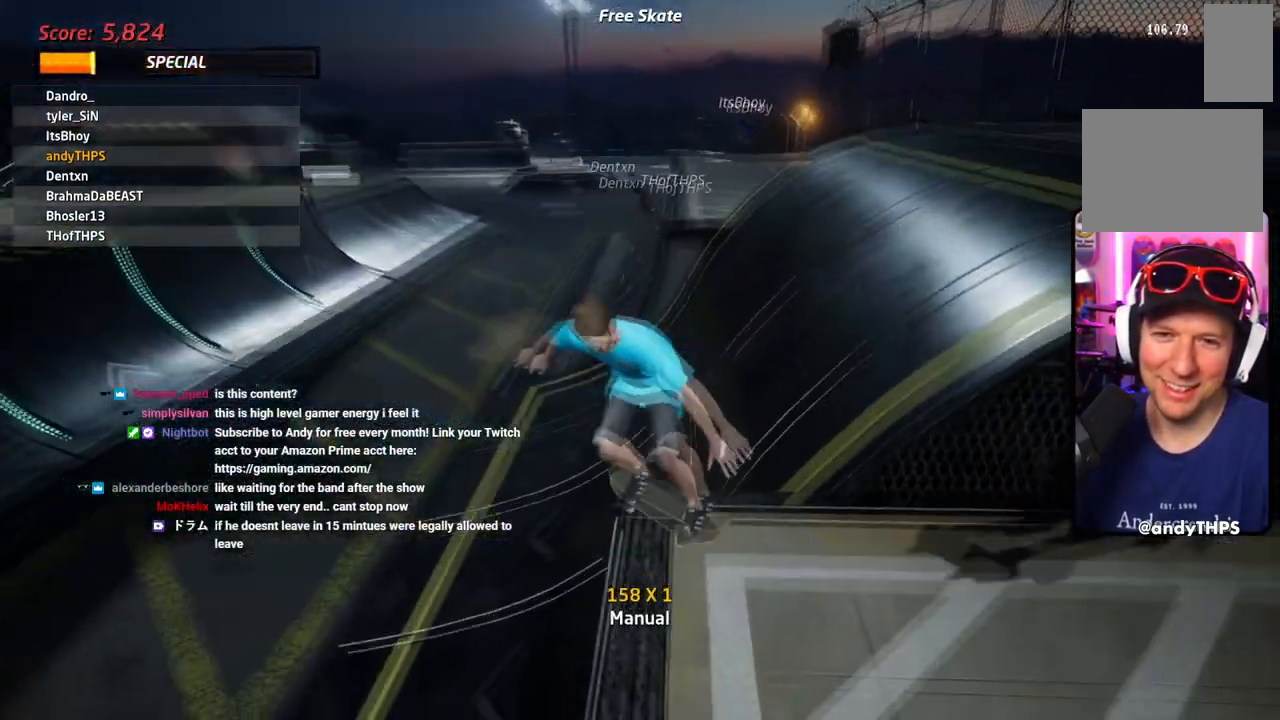
{"buttons": ["DPAD_LEFT"], "left_stick": "center", "right_stick": "center", "events": [[16, "DPAD_RIGHT", "down"], [66, "R1", "up"], [483, "DPAD_RIGHT", "up"], [500, "DPAD_LEFT", "down"]]}
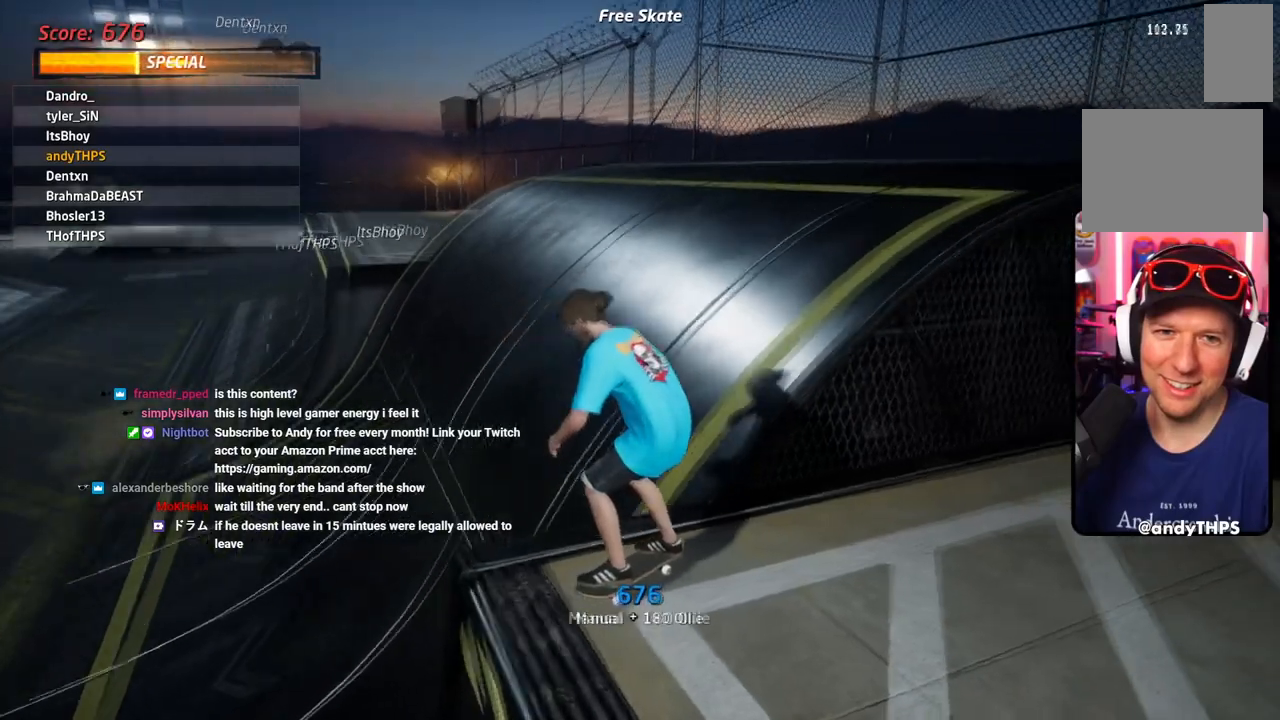
{"buttons": ["DPAD_LEFT"], "left_stick": "center", "right_stick": "center", "events": [[100, "DPAD_LEFT", "up"], [250, "DPAD_LEFT", "down"]]}
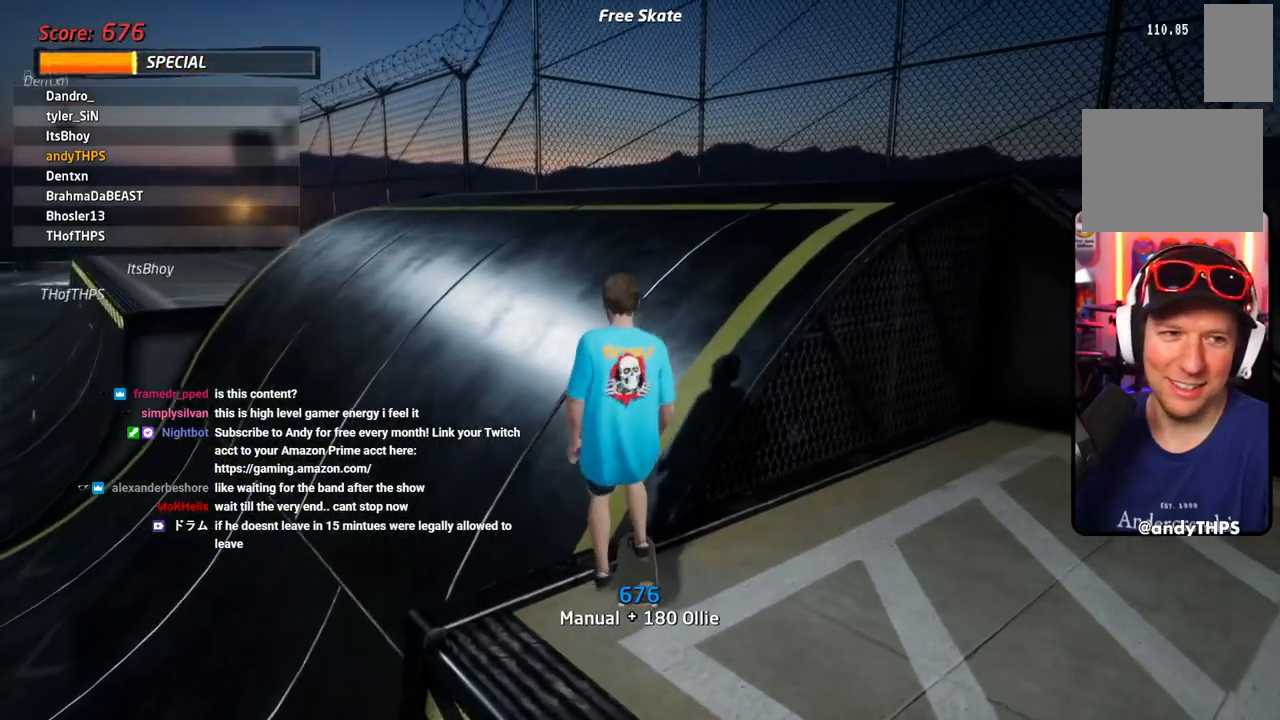
{"buttons": [], "left_stick": "center", "right_stick": "center", "events": [[350, "DPAD_LEFT", "up"]]}
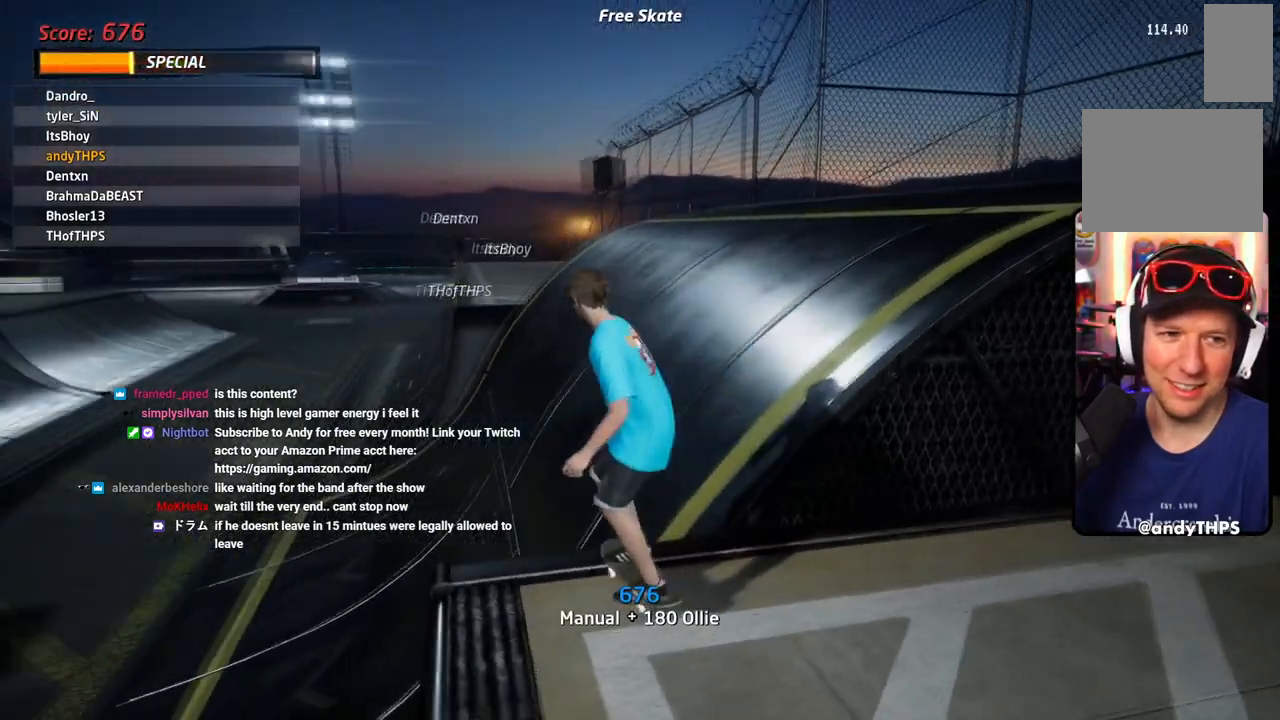
{"buttons": [], "left_stick": "center", "right_stick": "center", "events": []}
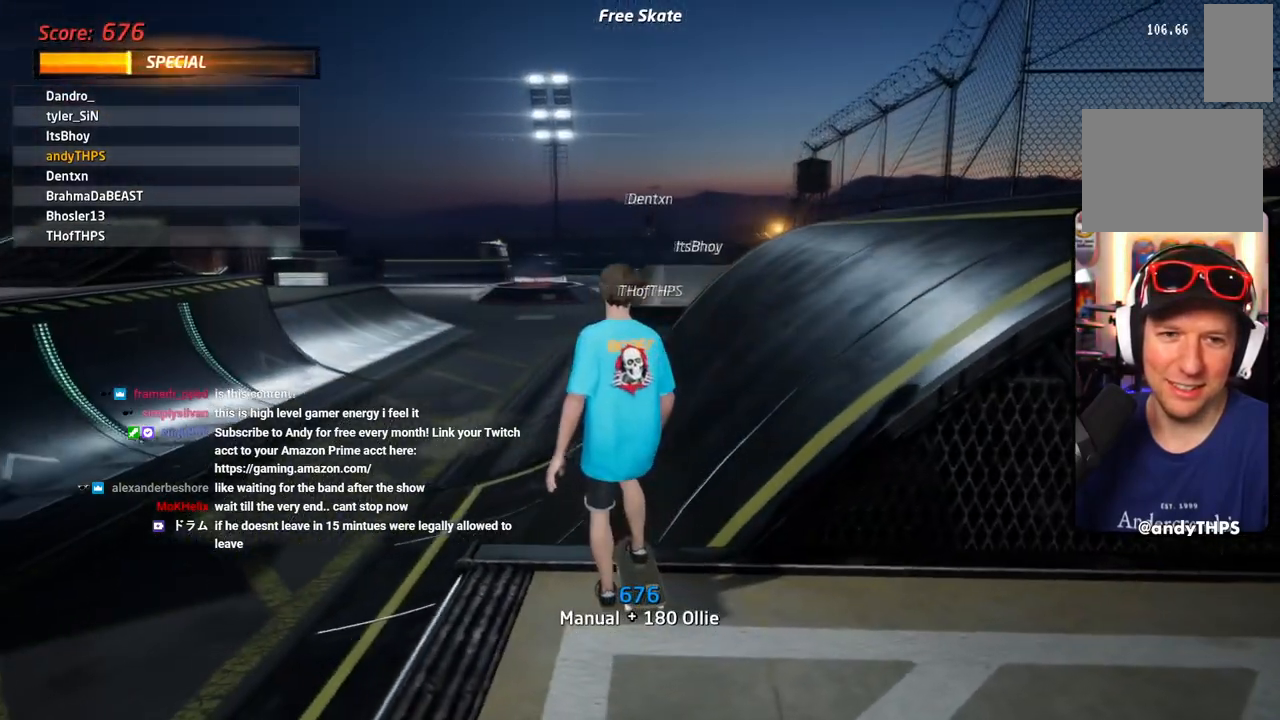
{"buttons": [], "left_stick": "center", "right_stick": "center", "events": []}
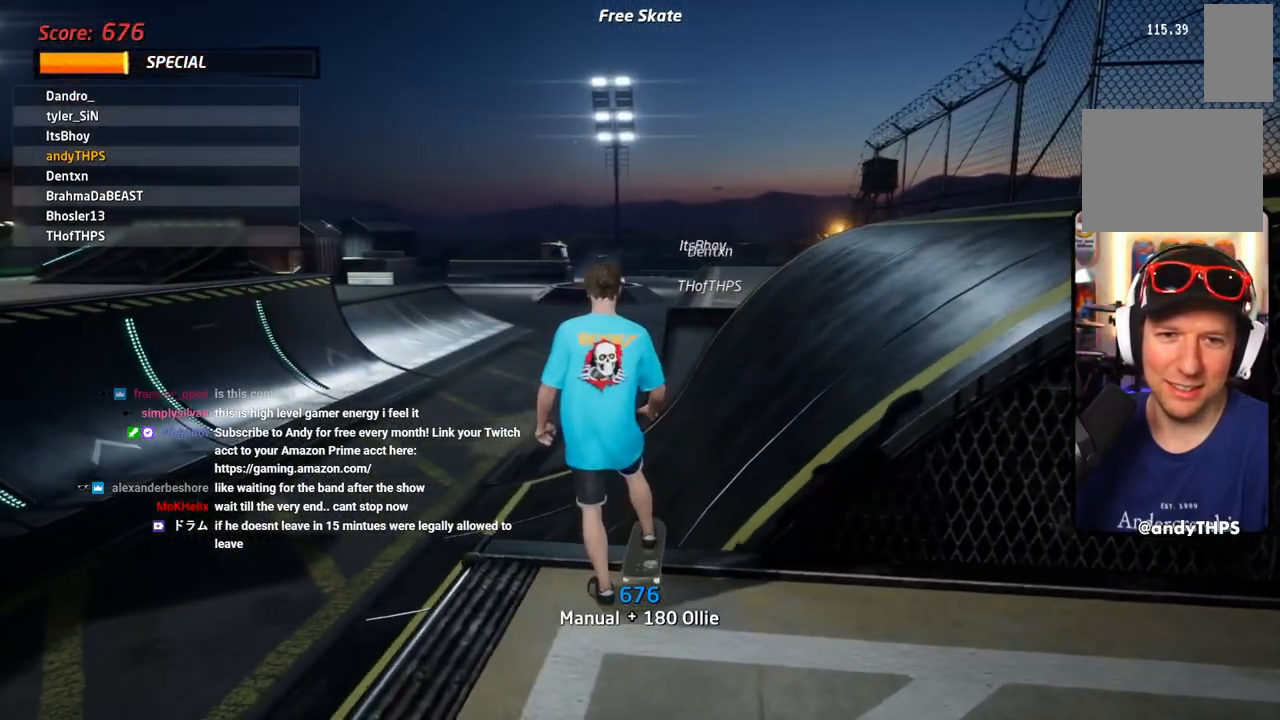
{"buttons": ["DPAD_LEFT"], "left_stick": "center", "right_stick": "center", "events": [[501, "DPAD_LEFT", "down"]]}
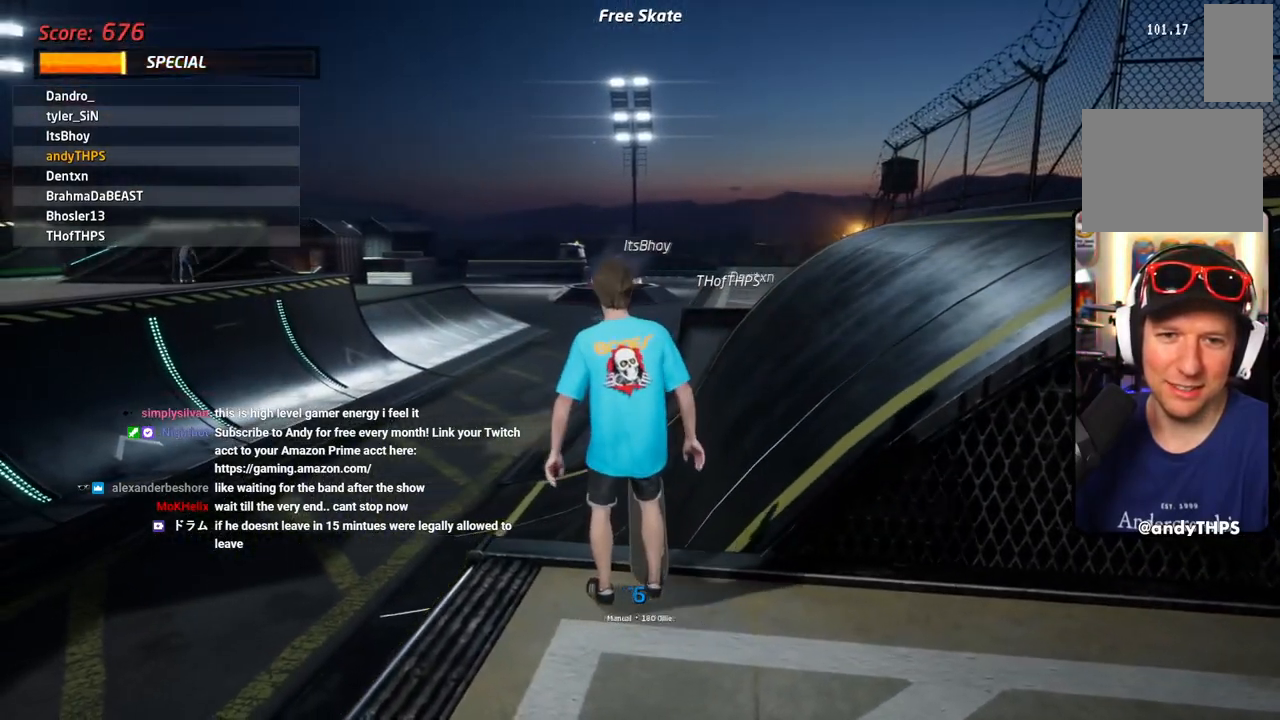
{"buttons": [], "left_stick": "center", "right_stick": "center"}
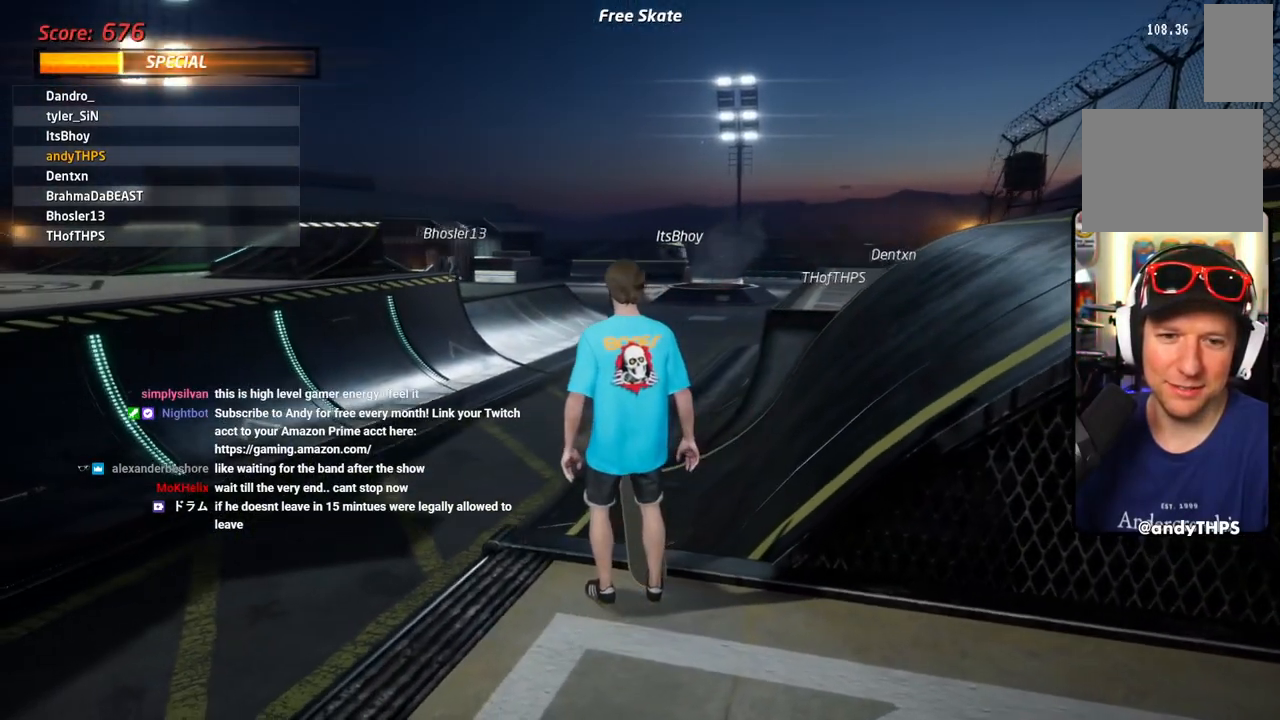
{"buttons": [], "left_stick": "center", "right_stick": "center", "events": []}
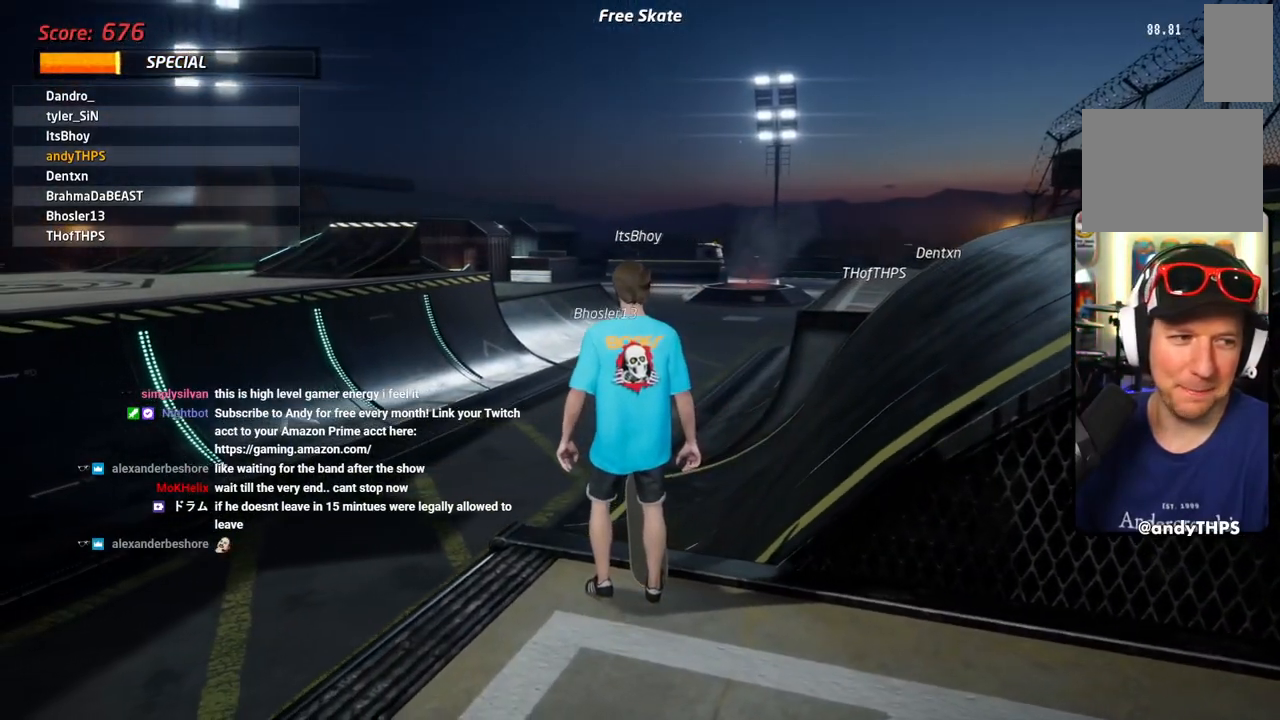
{"buttons": [], "left_stick": "center", "right_stick": "center", "events": []}
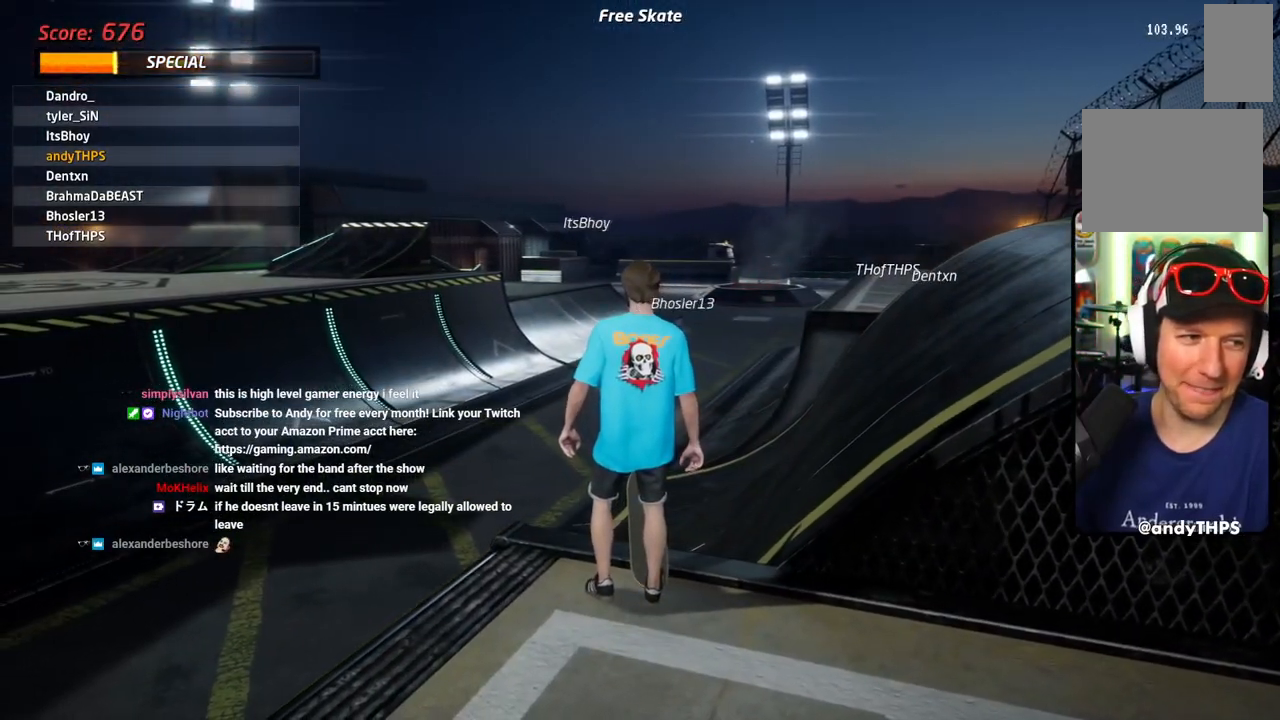
{"buttons": [], "left_stick": "center", "right_stick": "center", "events": []}
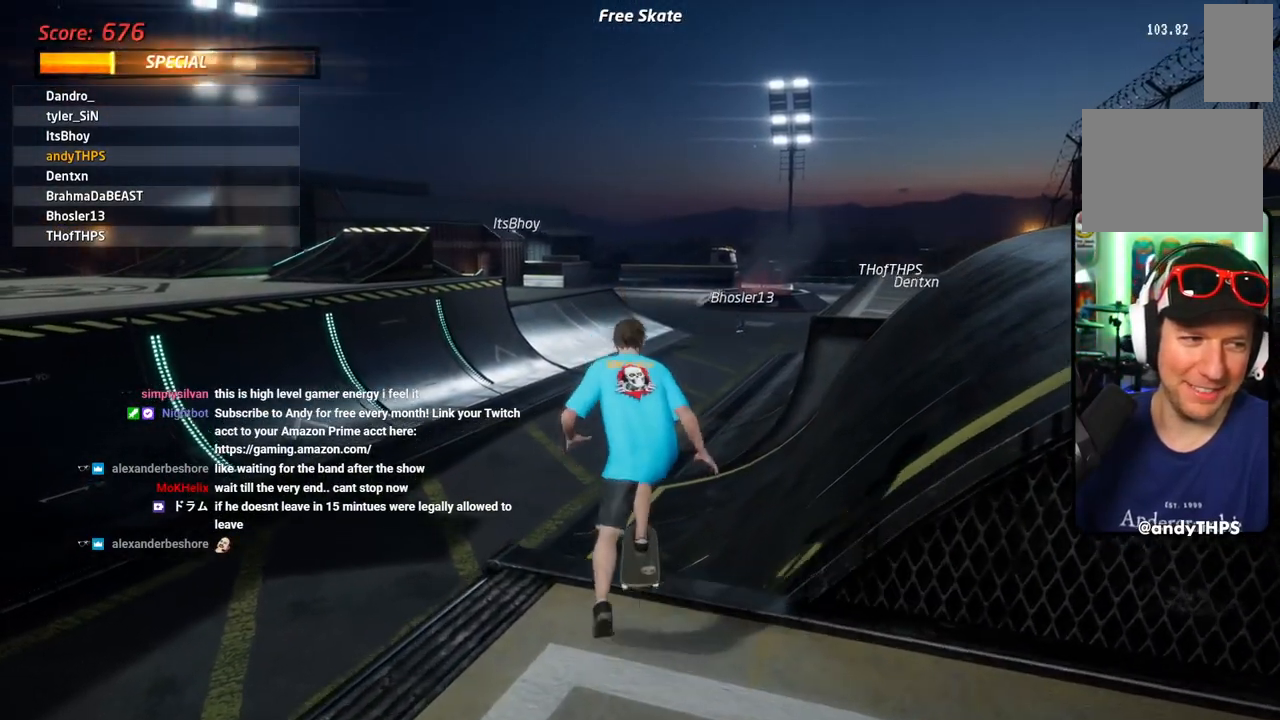
{"buttons": [], "left_stick": "center", "right_stick": "center", "events": []}
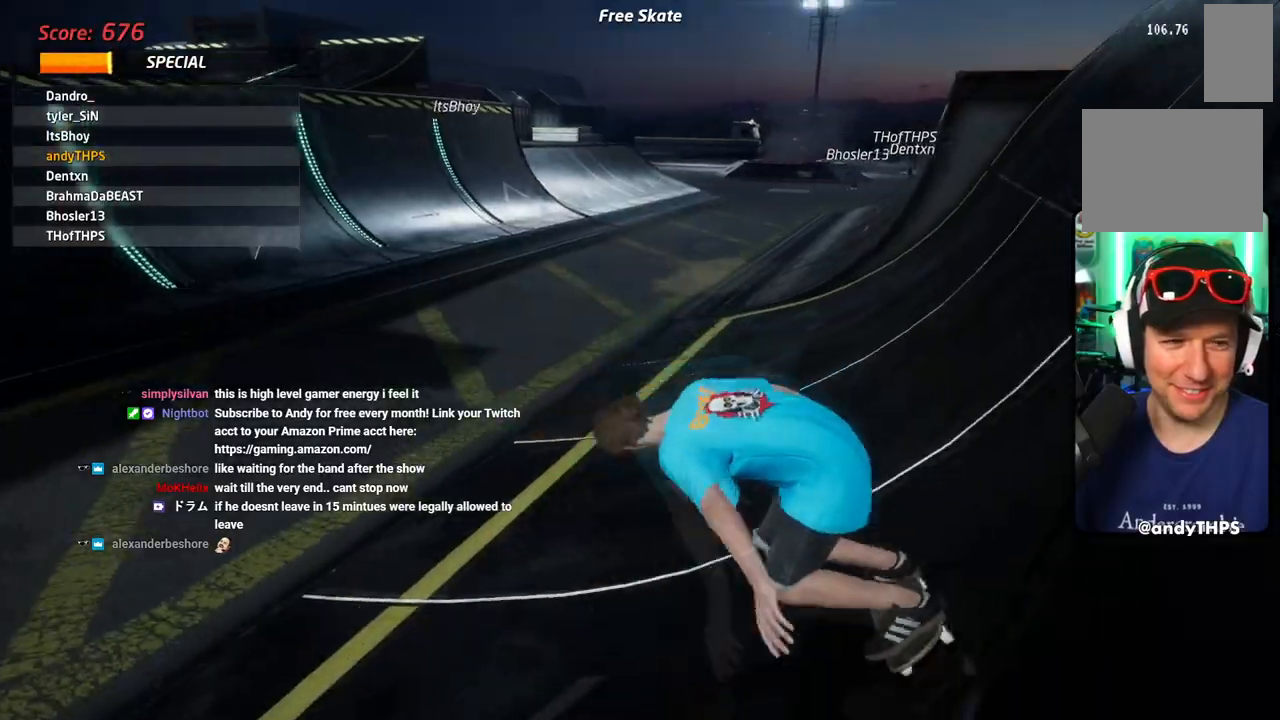
{"buttons": [], "left_stick": "center", "right_stick": "center", "events": []}
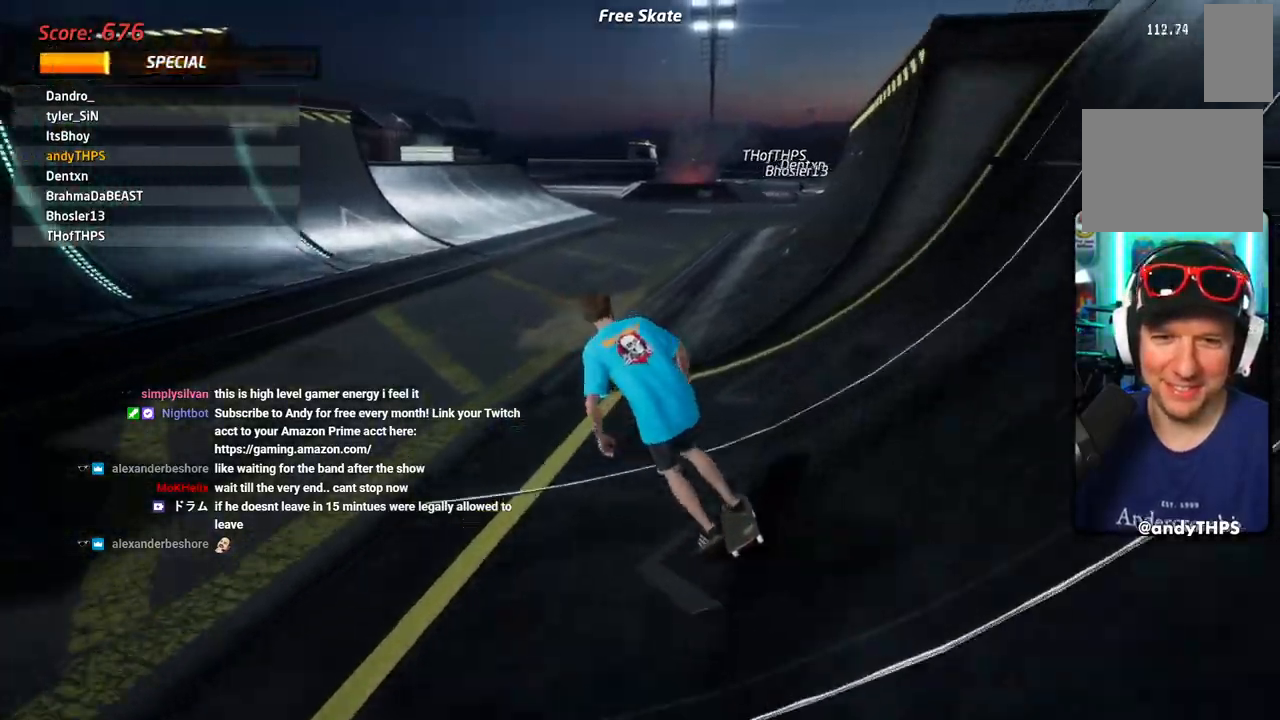
{"buttons": [], "left_stick": "center", "right_stick": "center", "events": []}
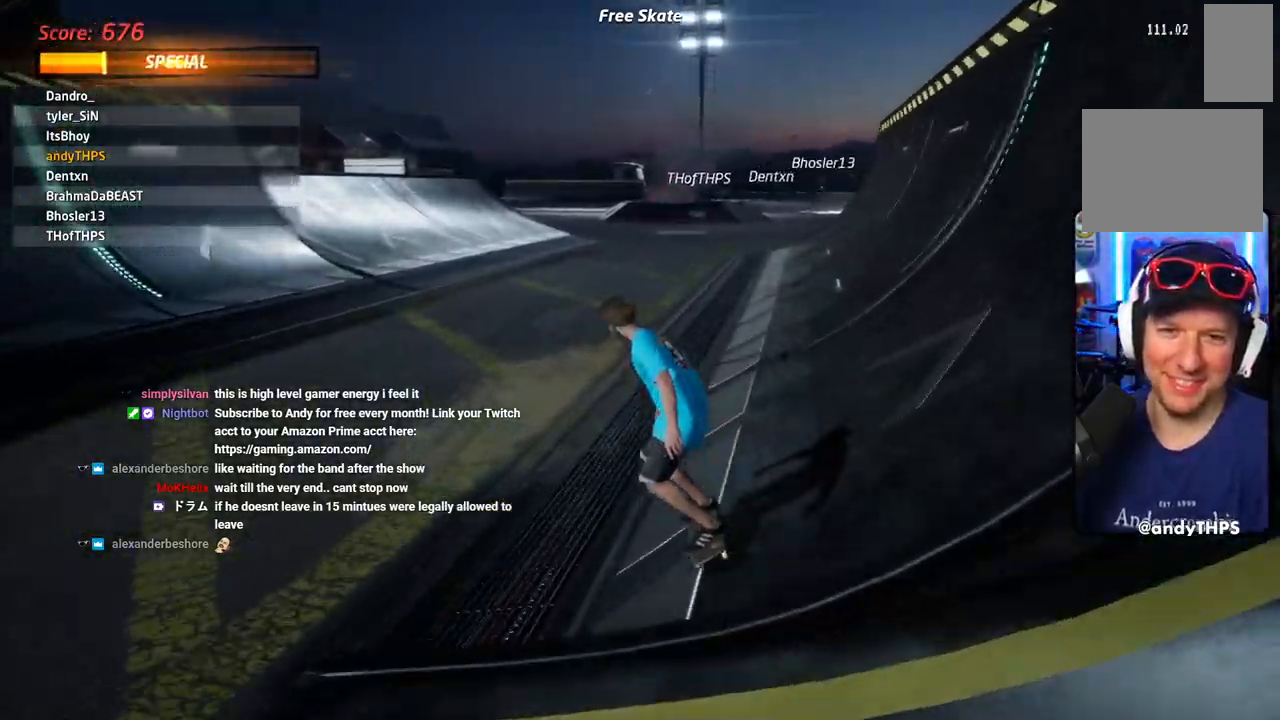
{"buttons": [], "left_stick": "center", "right_stick": "center", "events": []}
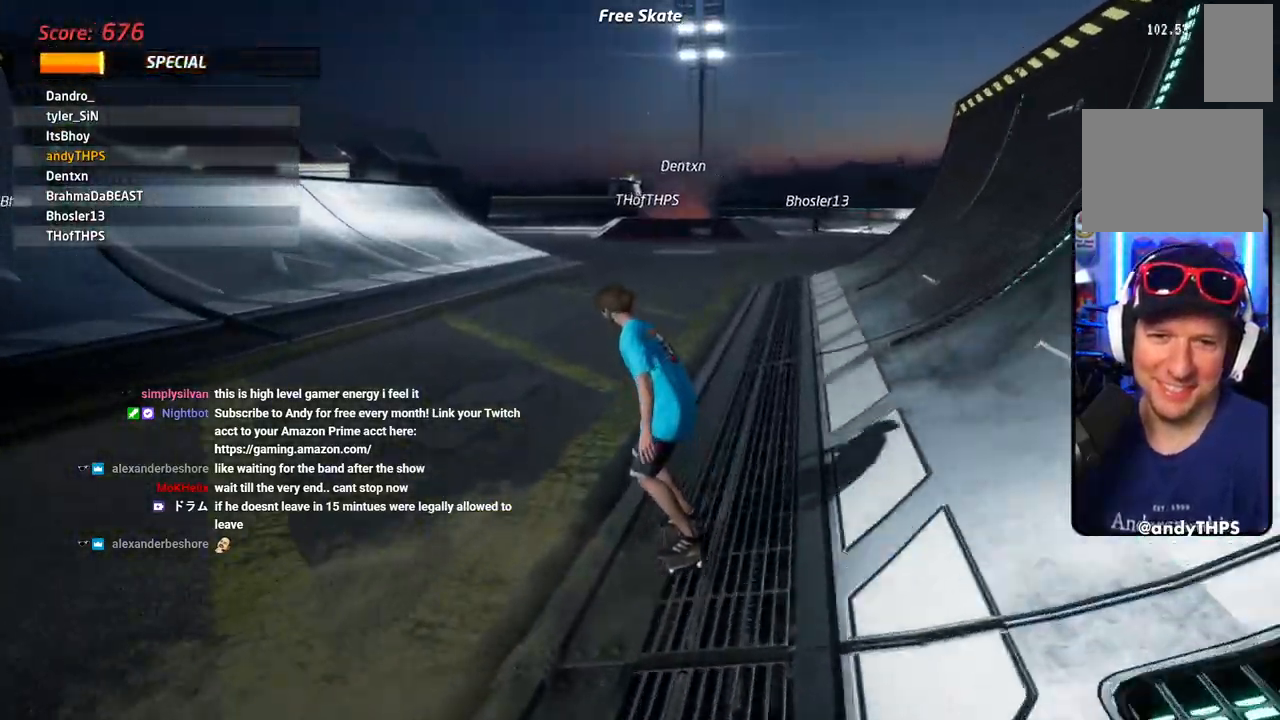
{"buttons": ["CROSS", "DPAD_RIGHT"], "left_stick": "center", "right_stick": "center", "events": [[33, "DPAD_RIGHT", "down"], [150, "CROSS", "down"]]}
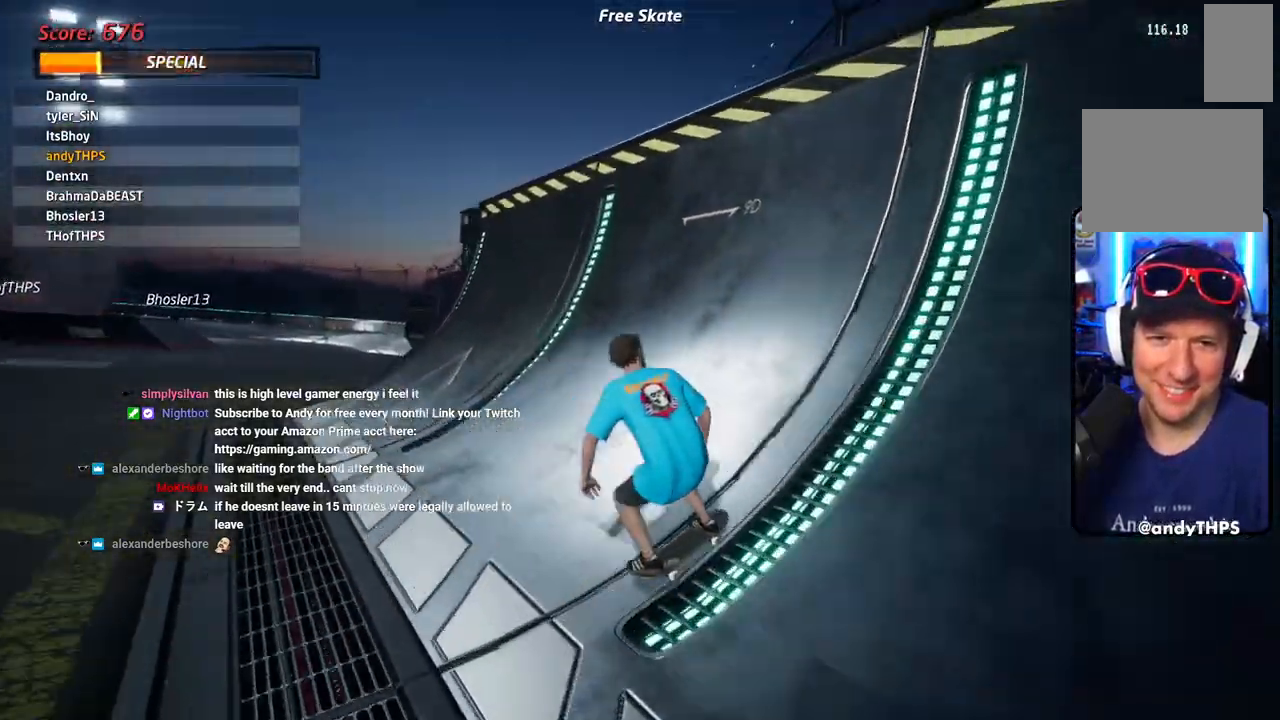
{"buttons": ["CROSS", "R2"], "left_stick": "center", "right_stick": "center", "events": [[151, "DPAD_RIGHT", "up"], [234, "R2", "down"]]}
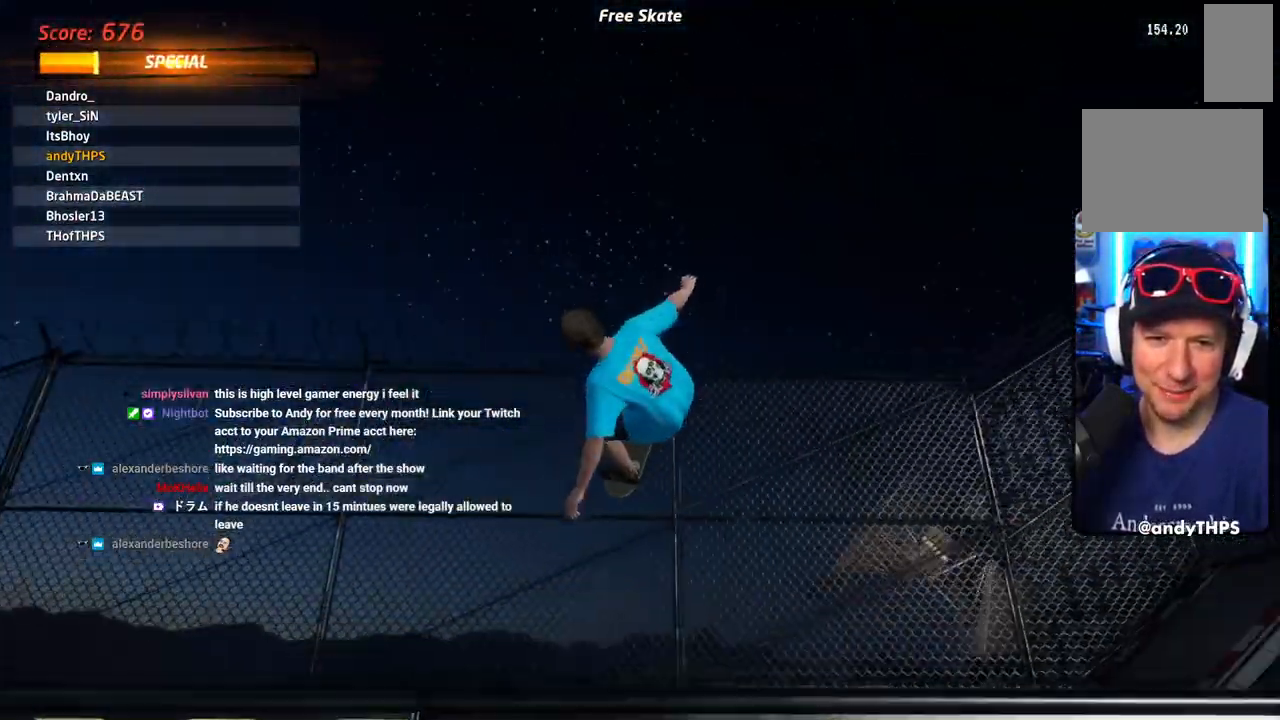
{"buttons": [], "left_stick": "center", "right_stick": "center", "events": [[167, "R2", "up"], [200, "CROSS", "up"]]}
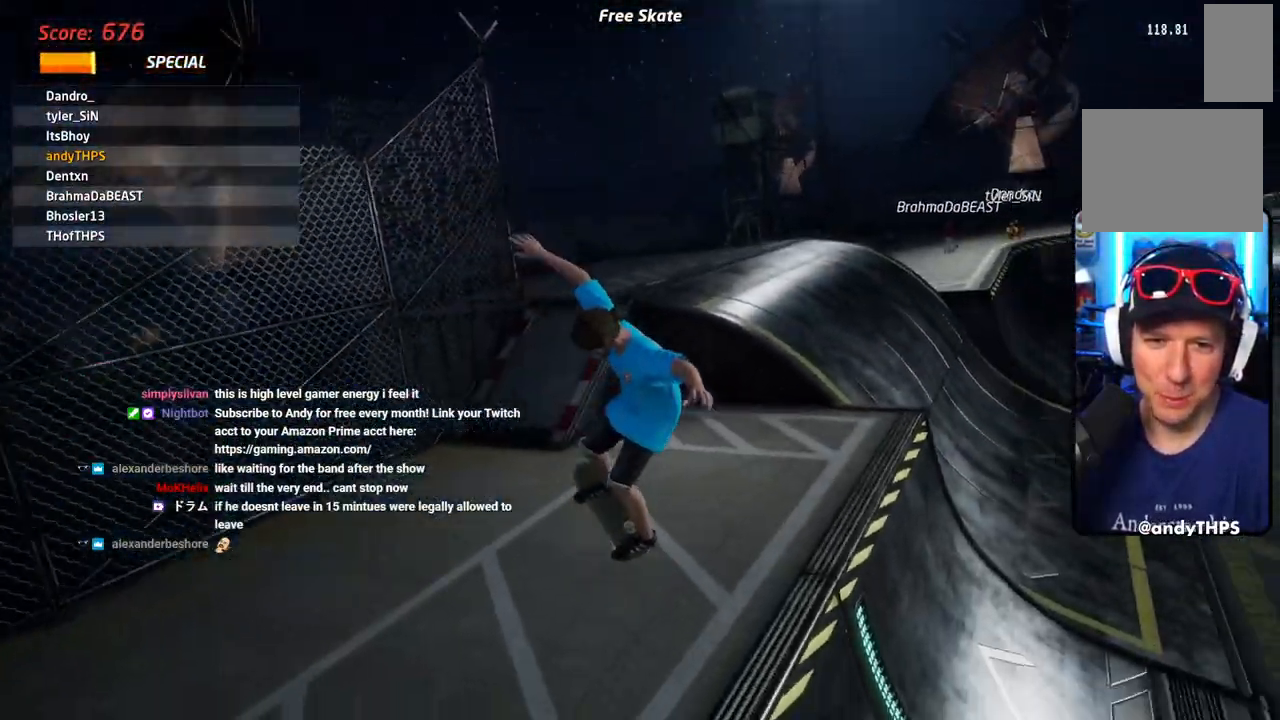
{"buttons": ["CROSS"], "left_stick": "center", "right_stick": "center", "events": [[50, "R1", "down"], [101, "CROSS", "down"], [134, "R1", "up"], [384, "DPAD_UP", "down"], [468, "DPAD_UP", "up"]]}
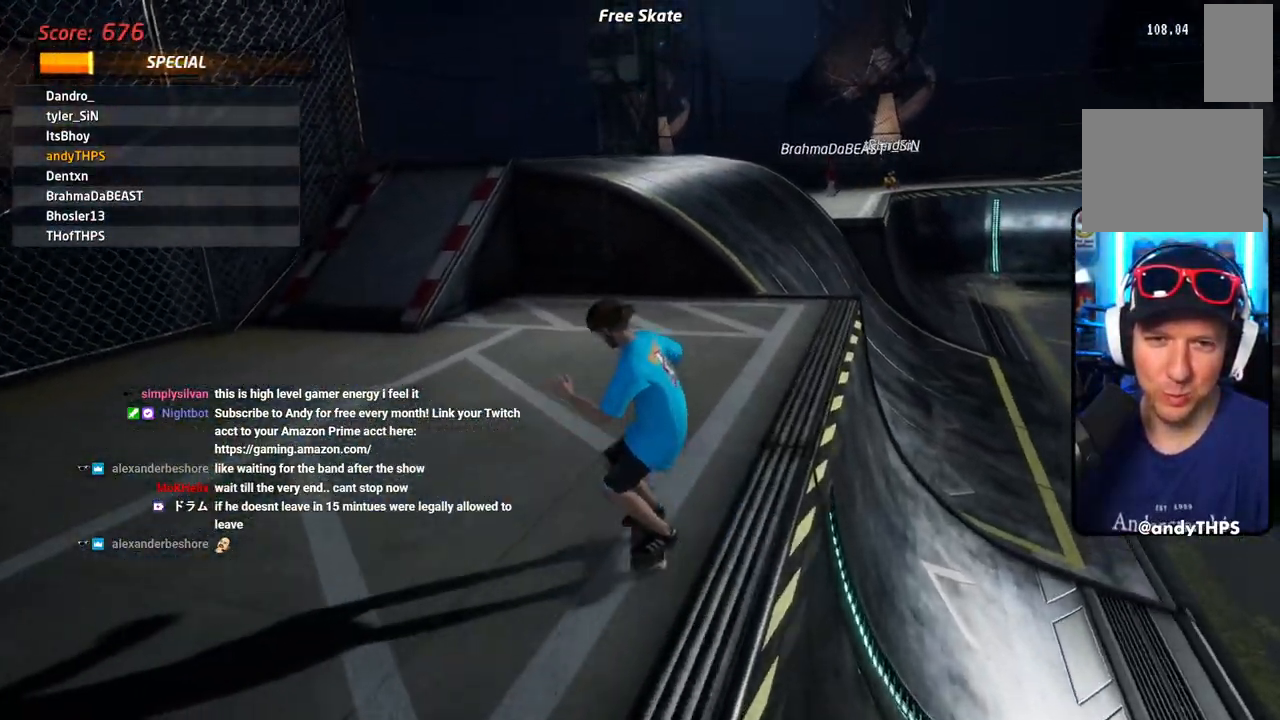
{"buttons": [], "left_stick": "center", "right_stick": "center", "events": [[50, "DPAD_UP", "down"], [117, "DPAD_UP", "up"], [150, "DPAD_RIGHT", "down"], [233, "DPAD_RIGHT", "up"], [284, "DPAD_UP", "down"], [450, "CROSS", "up"], [484, "DPAD_UP", "up"]]}
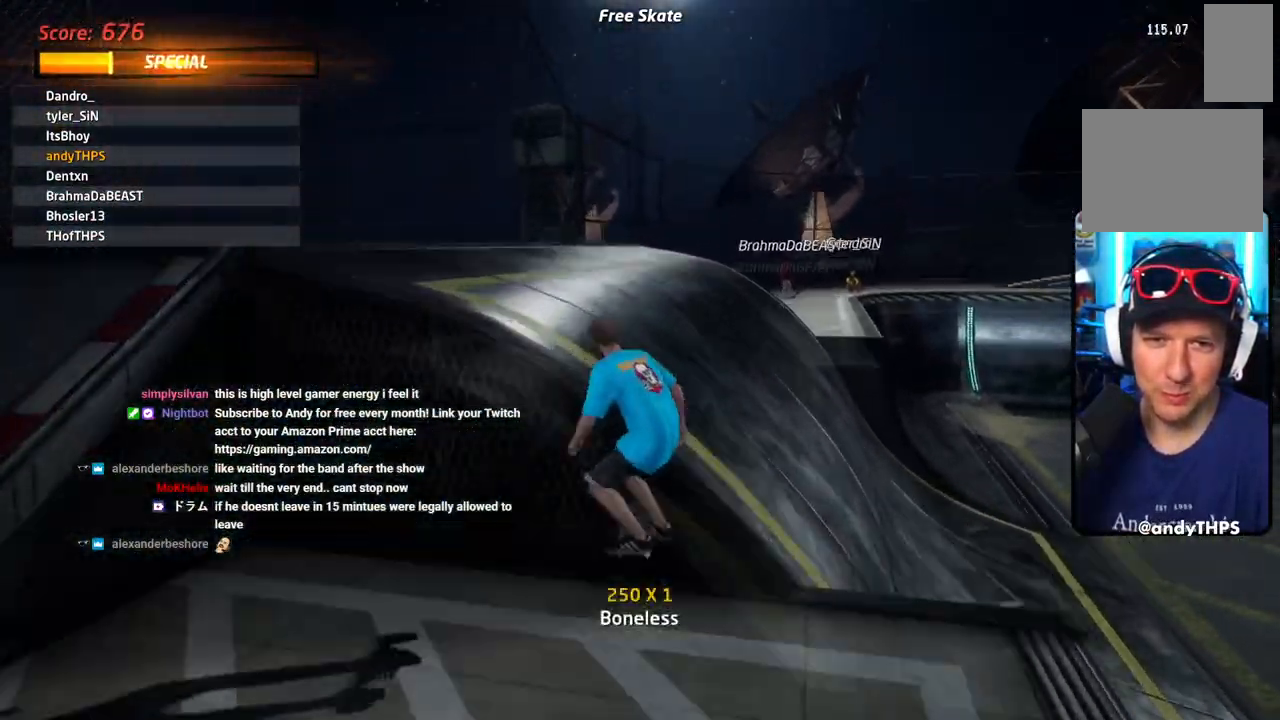
{"buttons": ["DPAD_UP"], "left_stick": "center", "right_stick": "left", "events": [[17, "DPAD_UP", "down"], [434, "right_stick", "left"]]}
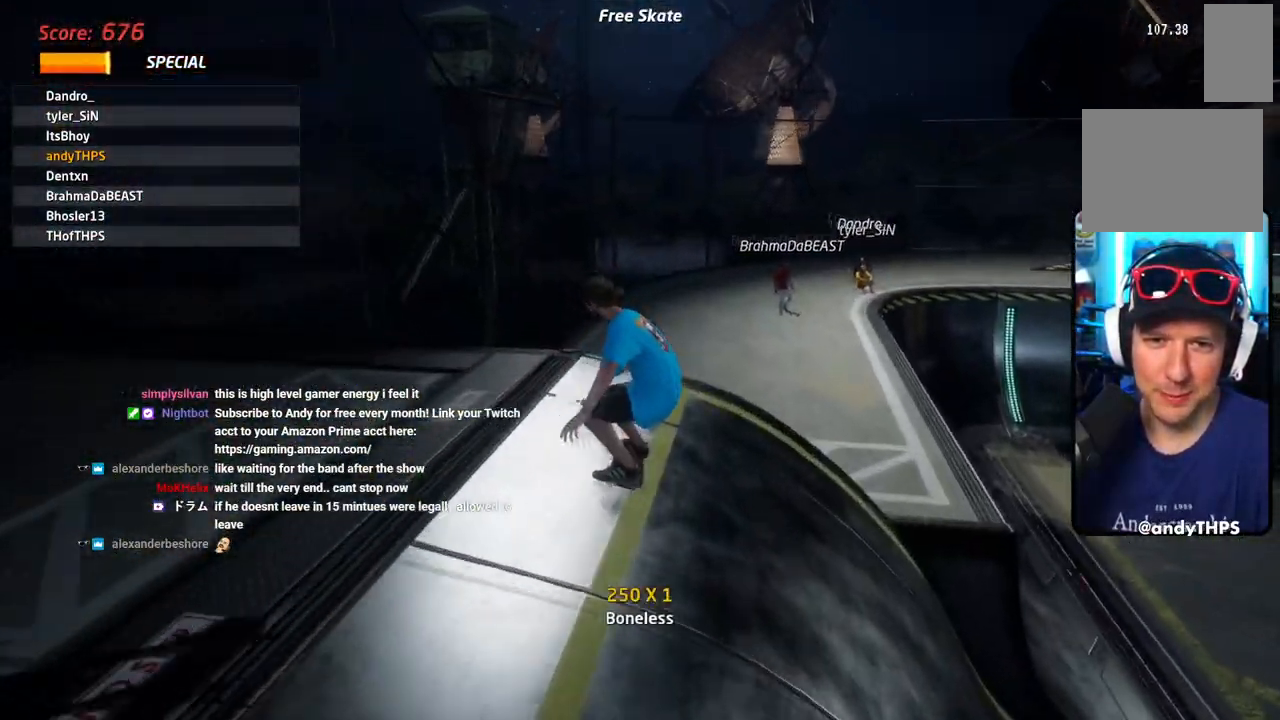
{"buttons": [], "left_stick": "center", "right_stick": "left", "events": [[417, "DPAD_UP", "up"]]}